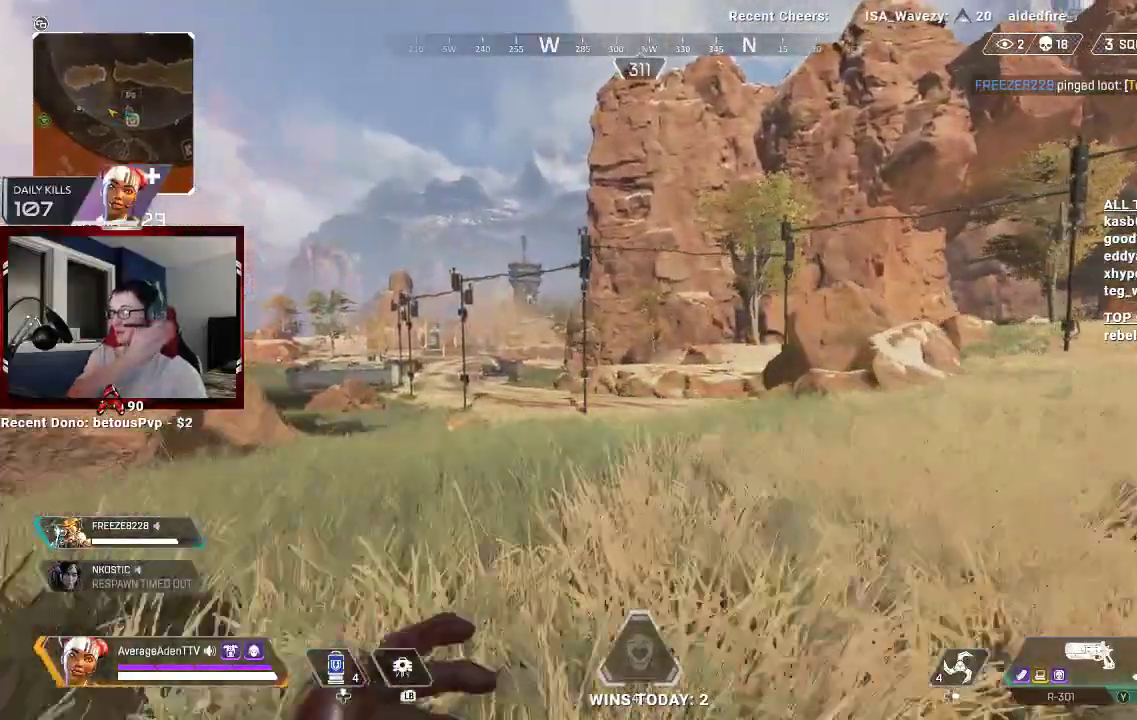
Gameplay with a controller (Xbox layout); each line is a JSON object with the inputs held at the frame after it. "events" lists button and stick changes between this image and that frame as [ms after this image, input, new state], when the widget could be followed in between.
{"buttons": [], "left_stick": "up-left", "right_stick": "center", "events": []}
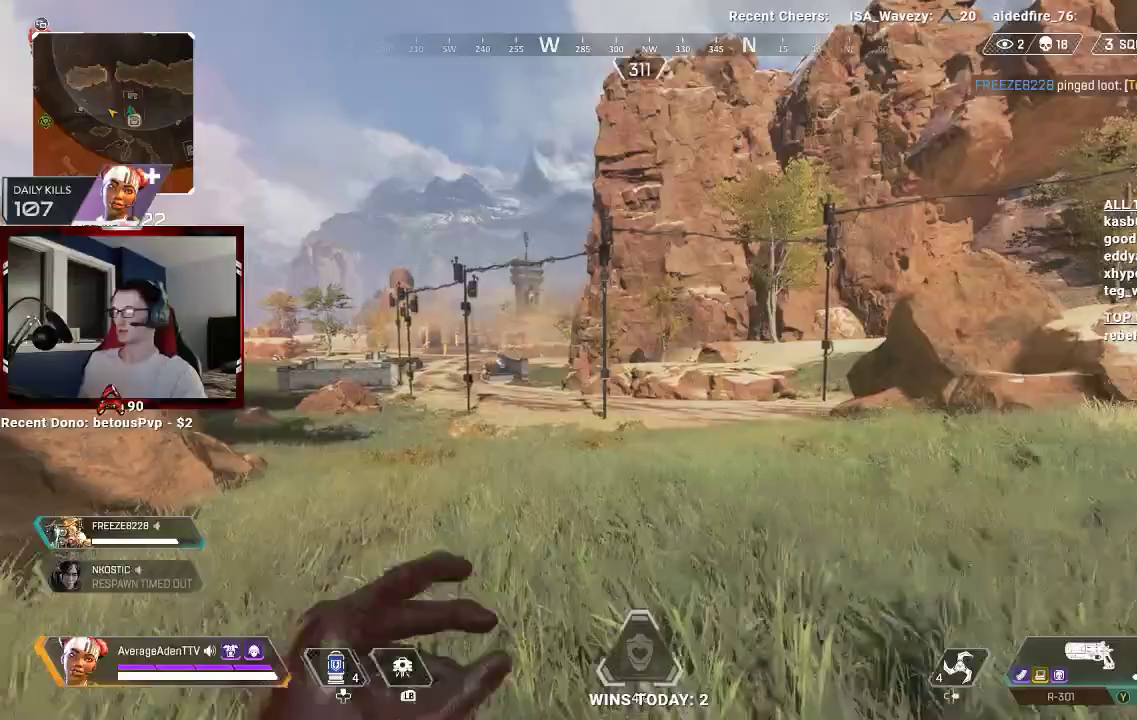
{"buttons": [], "left_stick": "up", "right_stick": "center", "events": [[200, "left_stick", "up"]]}
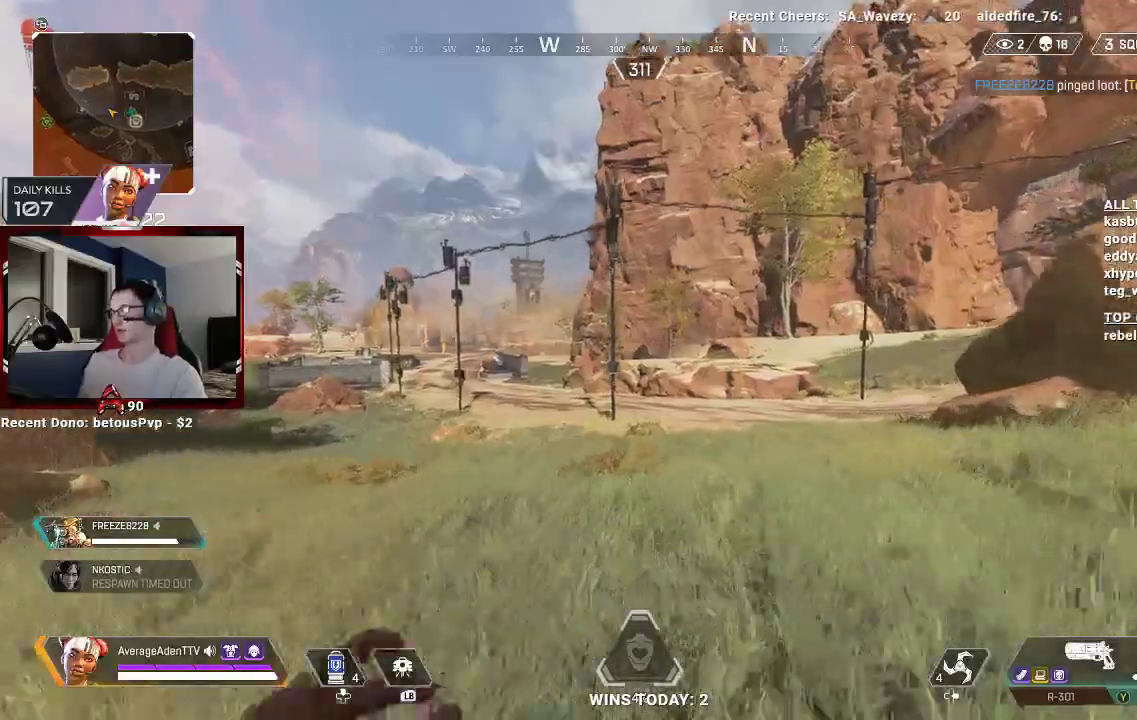
{"buttons": [], "left_stick": "up", "right_stick": "right", "events": [[500, "right_stick", "right"]]}
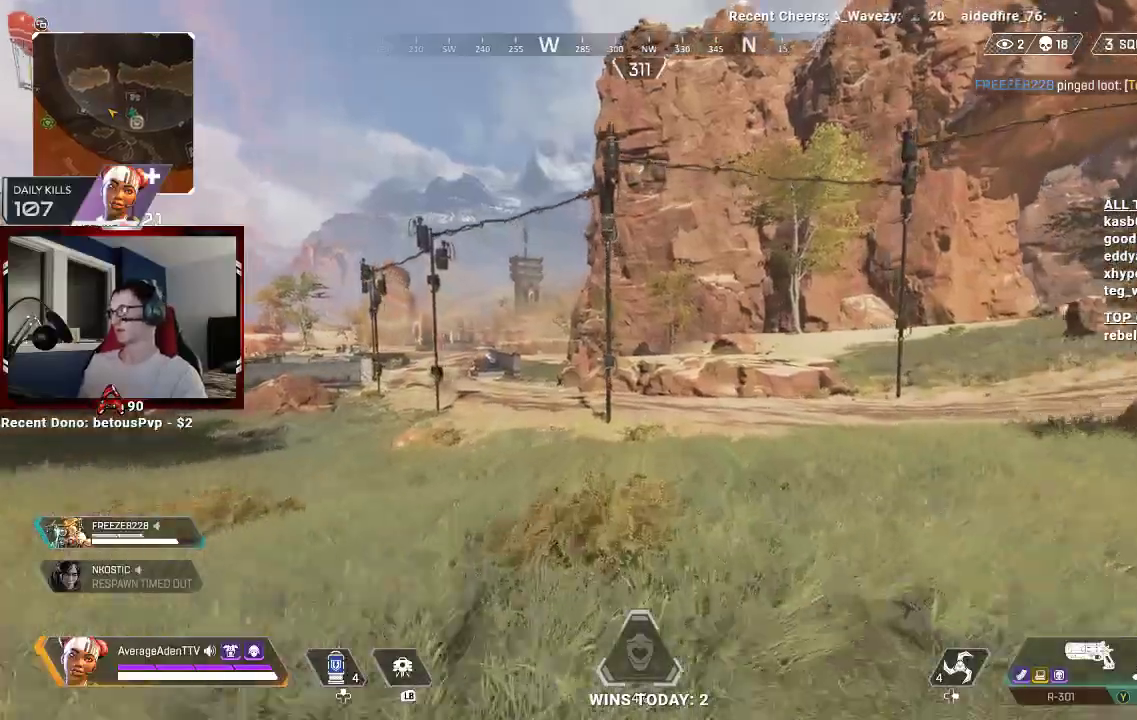
{"buttons": [], "left_stick": "up", "right_stick": "center", "events": [[200, "right_stick", "center"]]}
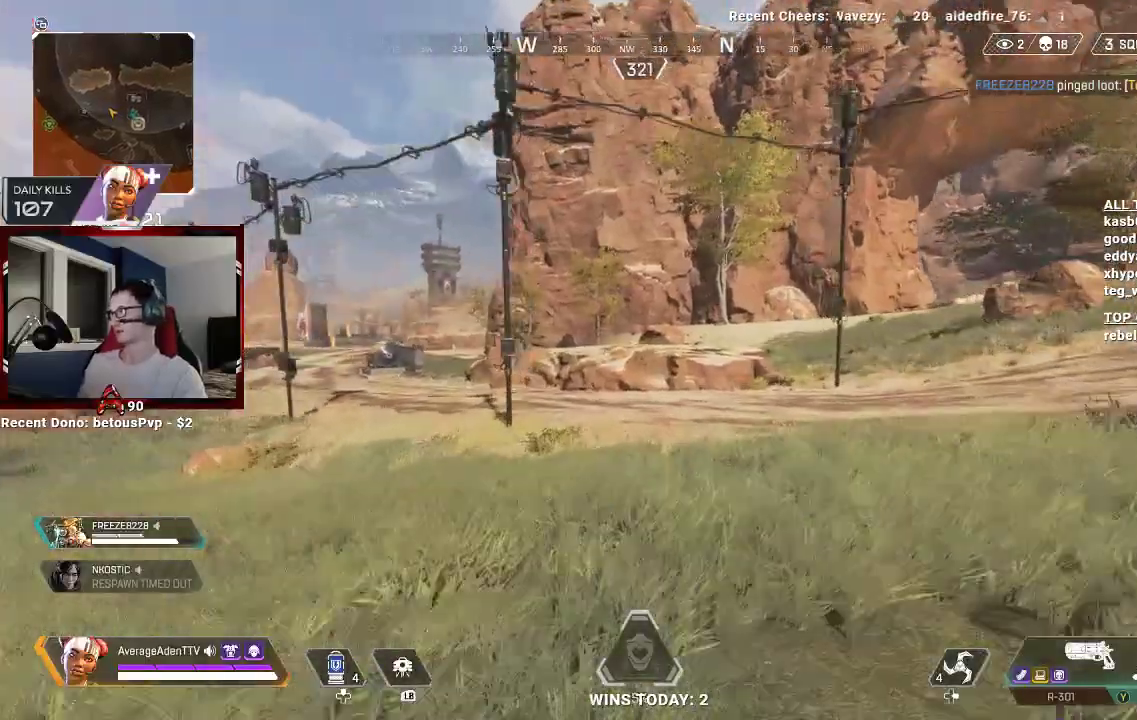
{"buttons": [], "left_stick": "up", "right_stick": "center", "events": []}
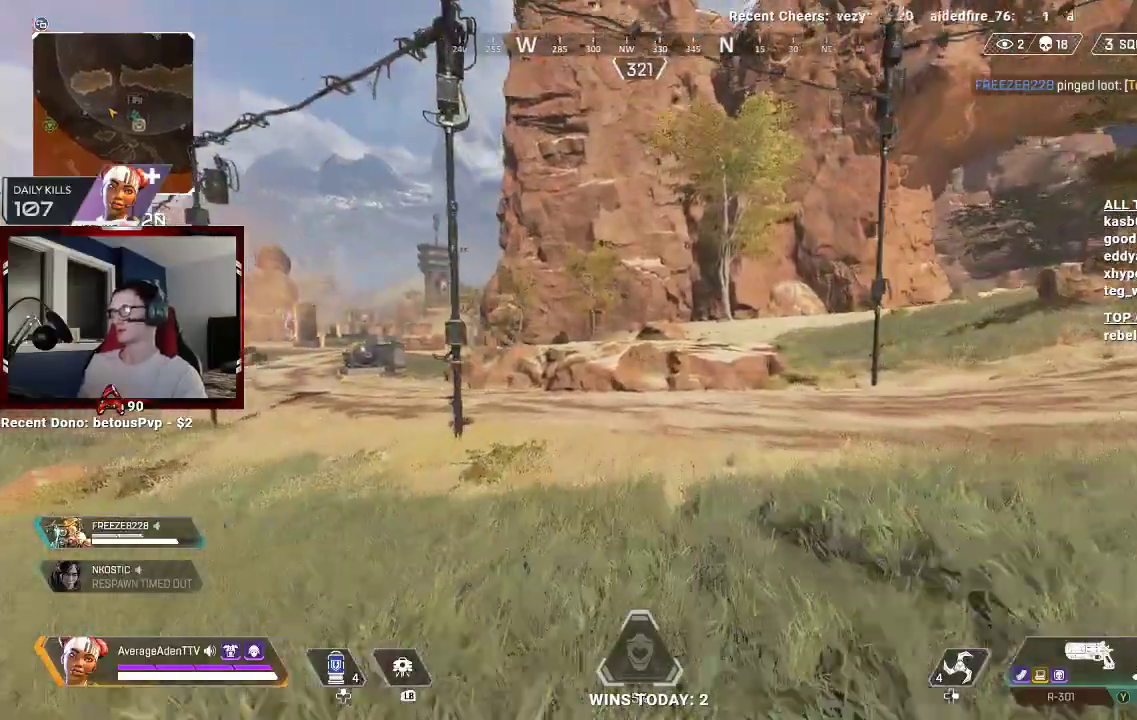
{"buttons": [], "left_stick": "up", "right_stick": "center", "events": []}
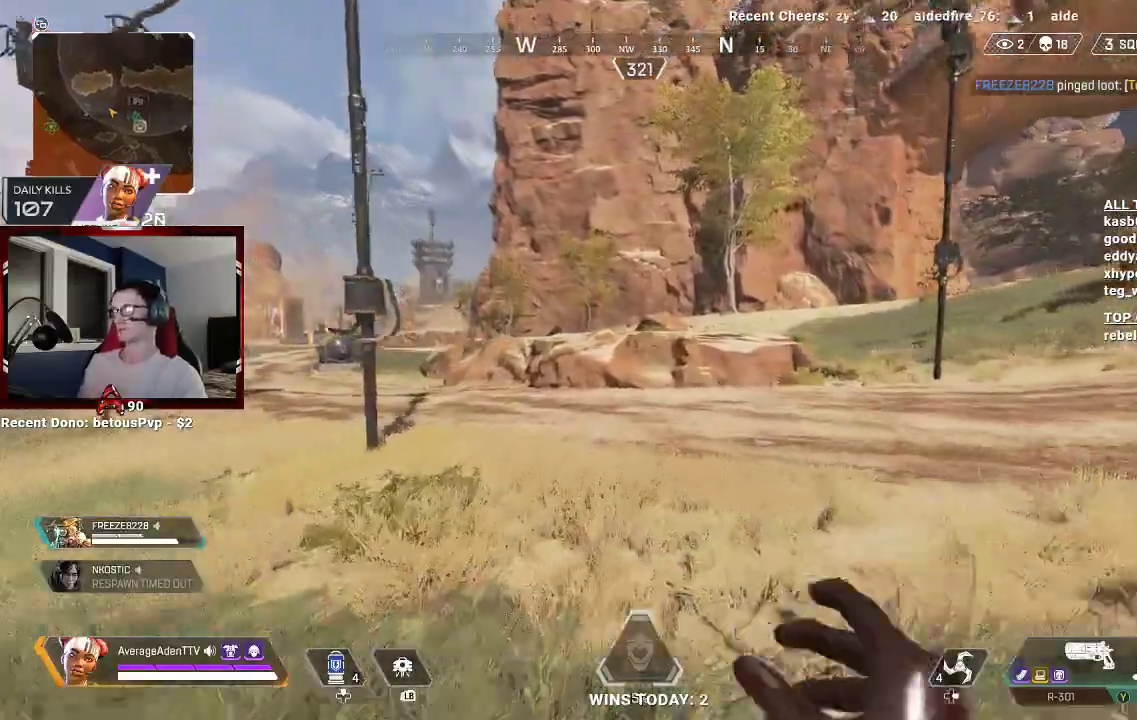
{"buttons": [], "left_stick": "up", "right_stick": "center", "events": [[133, "right_stick", "right"], [333, "right_stick", "center"]]}
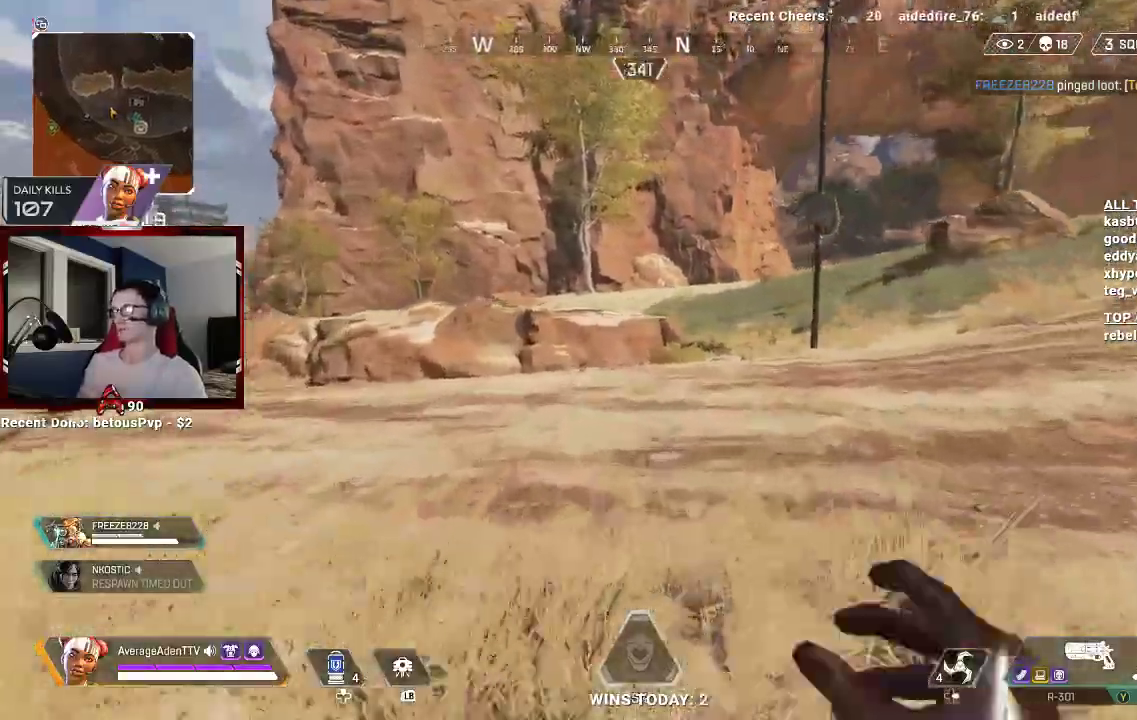
{"buttons": [], "left_stick": "up", "right_stick": "center", "events": []}
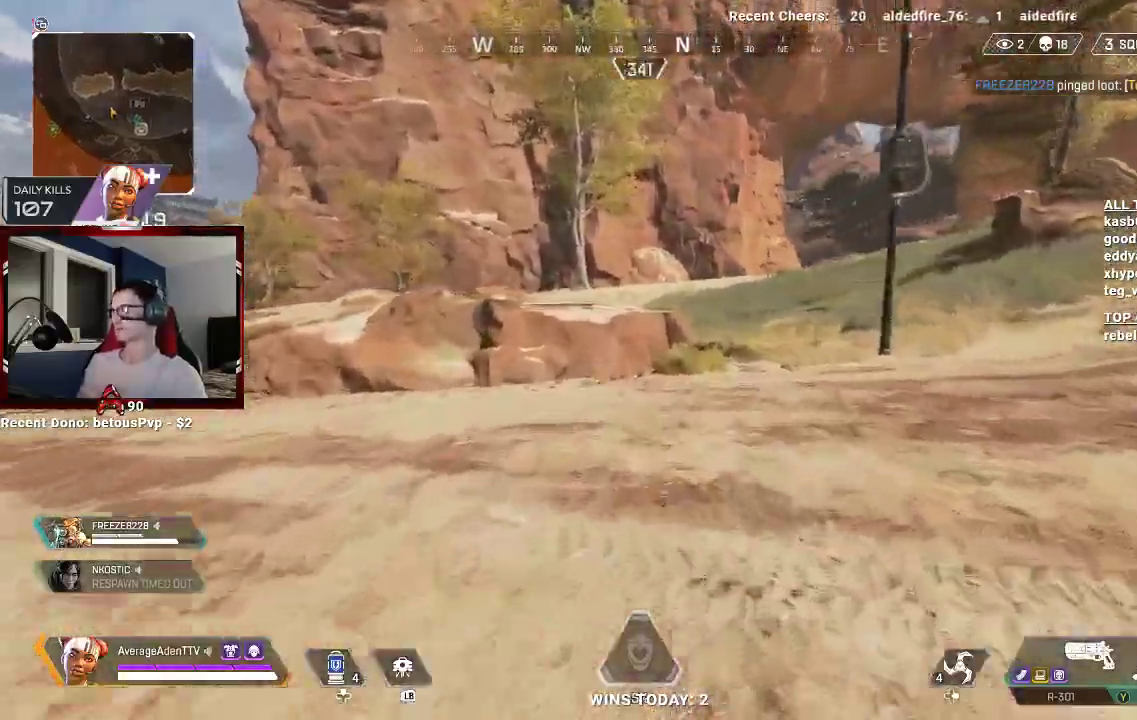
{"buttons": [], "left_stick": "up", "right_stick": "center", "events": []}
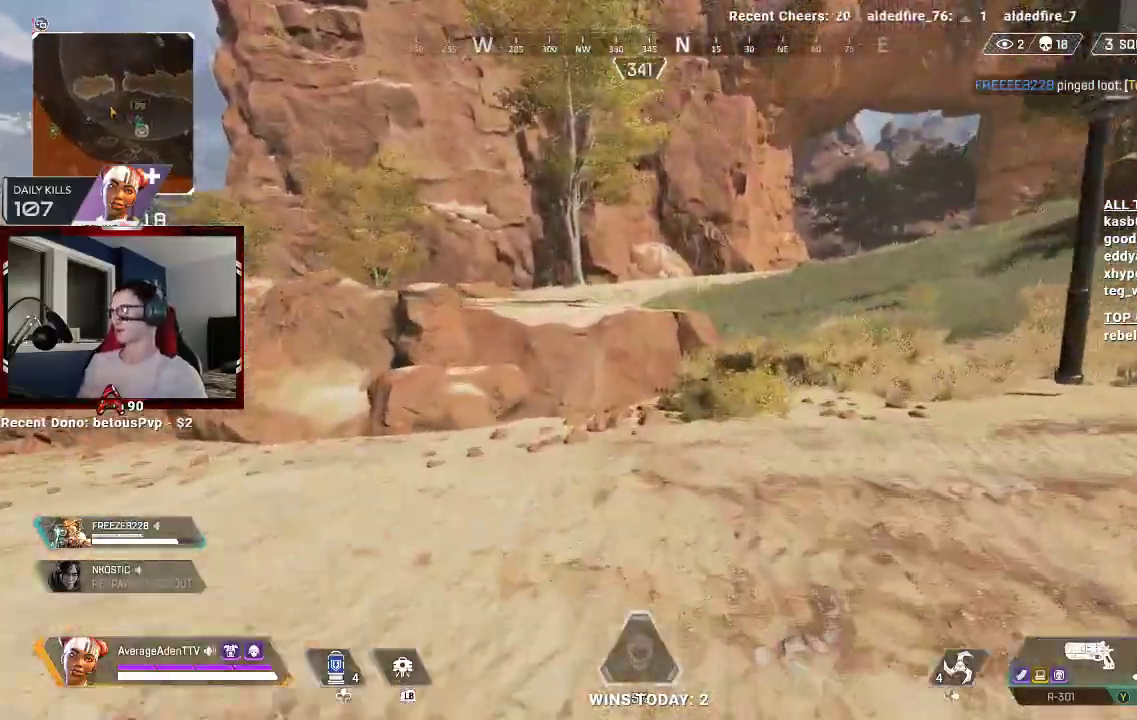
{"buttons": ["A"], "left_stick": "center", "right_stick": "center", "events": [[433, "A", "down"], [467, "left_stick", "center"]]}
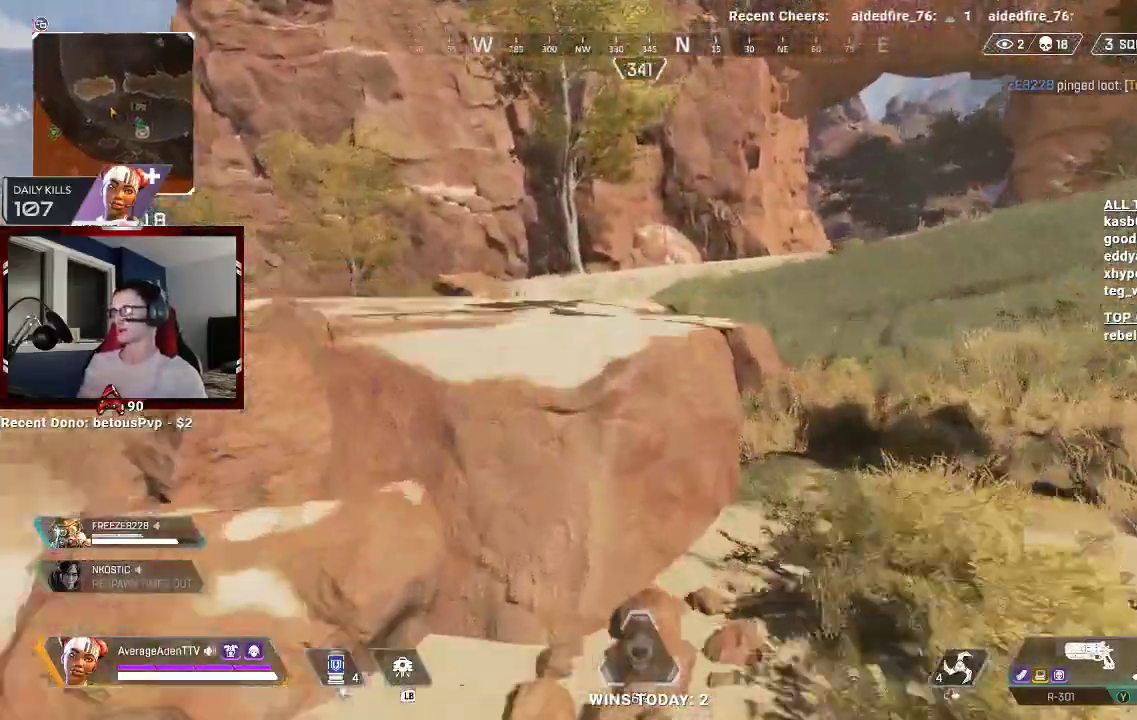
{"buttons": ["L3"], "left_stick": "up", "right_stick": "center", "events": [[133, "left_stick", "up"], [400, "A", "up"], [433, "L3", "down"]]}
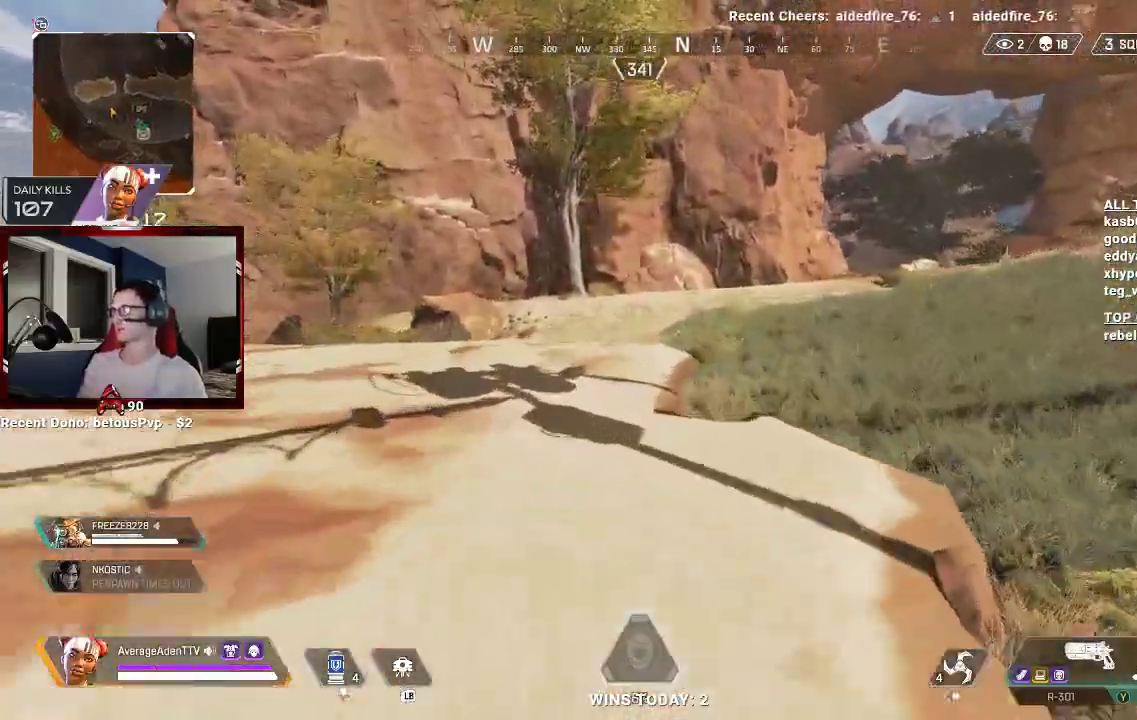
{"buttons": [], "left_stick": "up-left", "right_stick": "center", "events": [[100, "L3", "up"], [467, "left_stick", "up-left"]]}
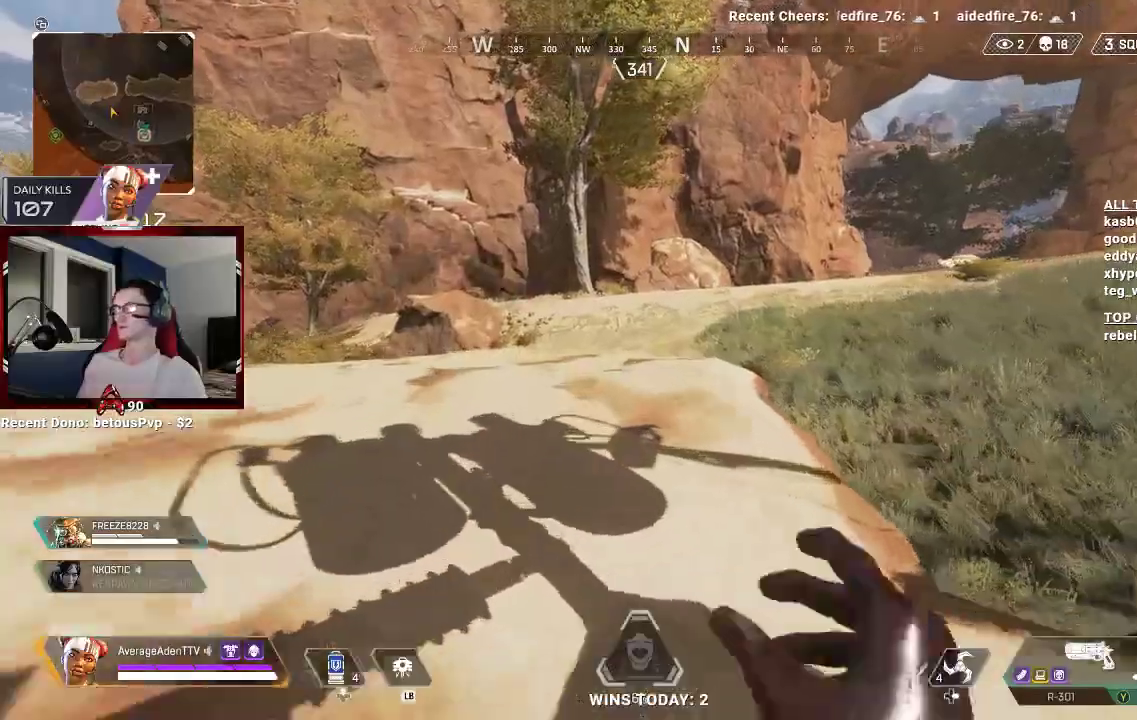
{"buttons": [], "left_stick": "up", "right_stick": "center", "events": [[433, "left_stick", "up"]]}
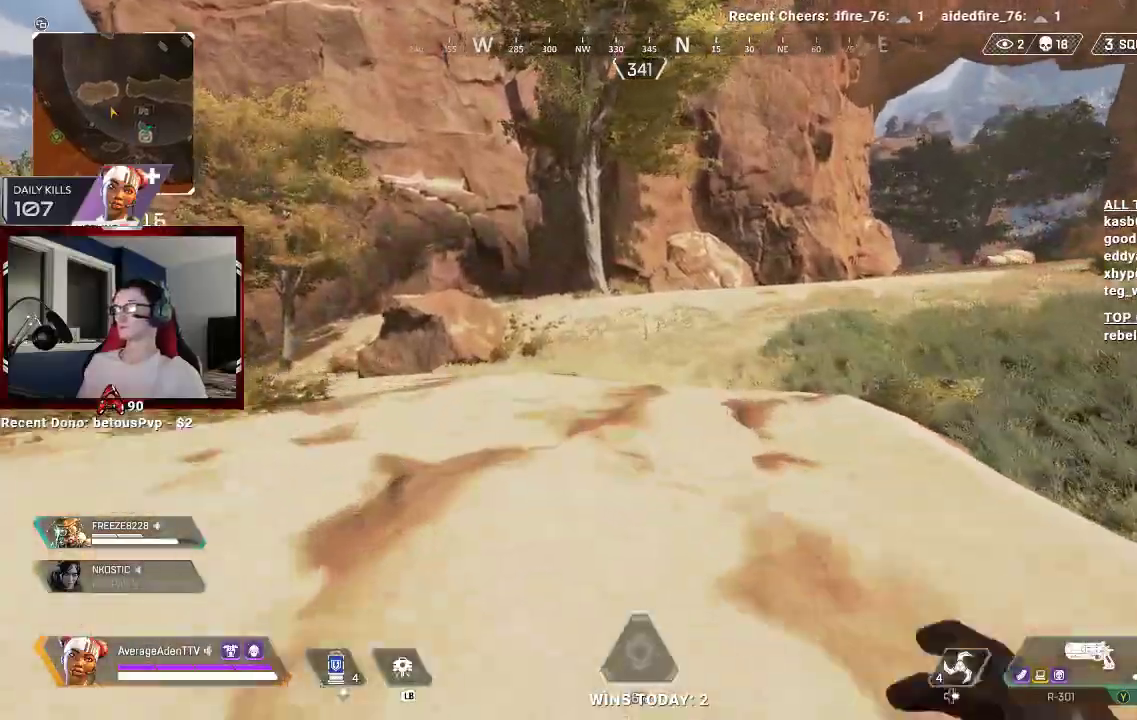
{"buttons": [], "left_stick": "up", "right_stick": "center", "events": [[233, "right_stick", "right"], [500, "right_stick", "center"]]}
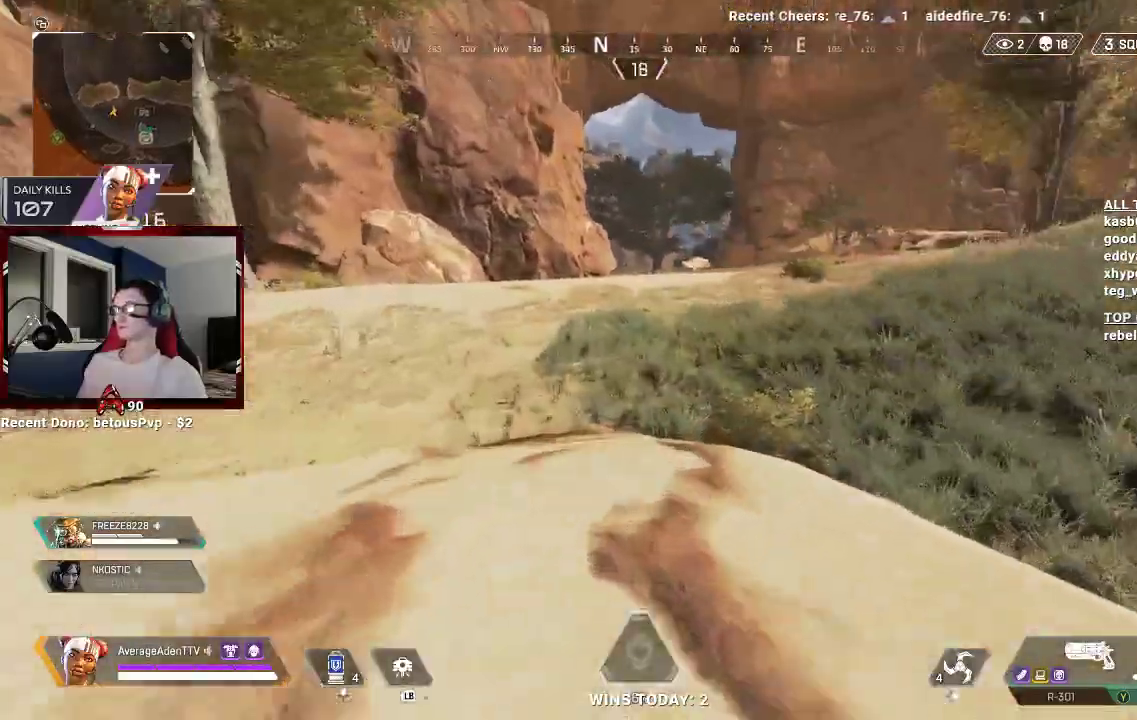
{"buttons": ["A"], "left_stick": "up", "right_stick": "center", "events": [[167, "R3", "down"], [233, "R3", "up"], [467, "A", "down"]]}
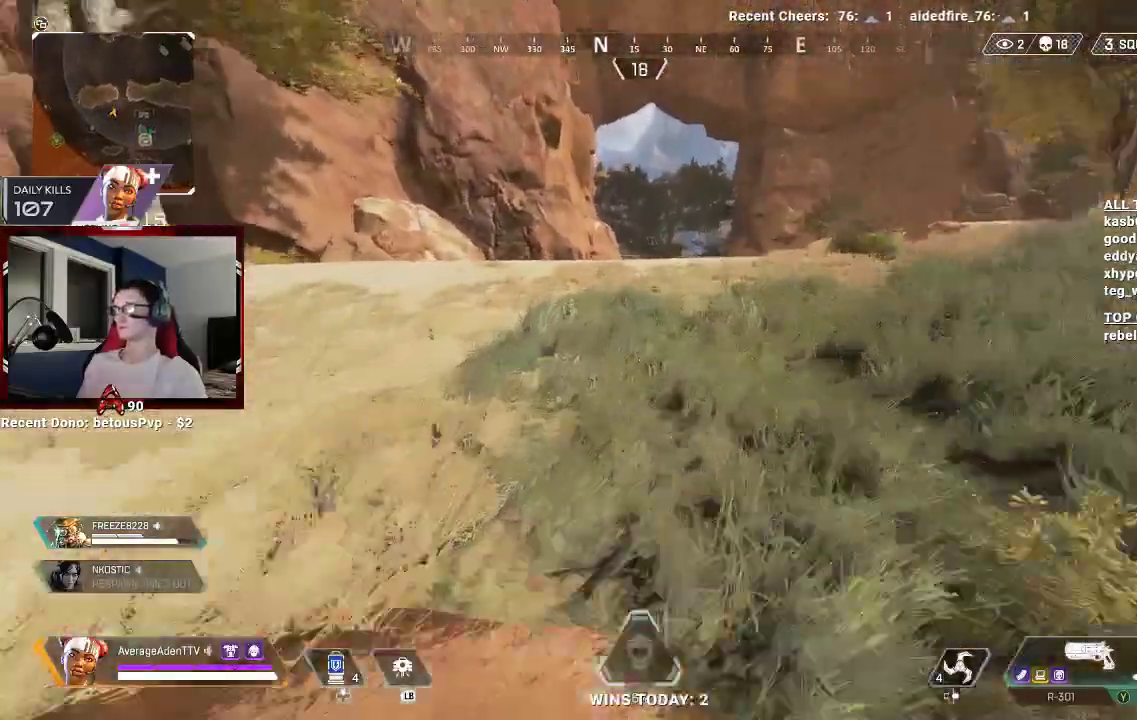
{"buttons": [], "left_stick": "up", "right_stick": "center", "events": [[133, "A", "up"], [367, "L3", "down"], [467, "L3", "up"]]}
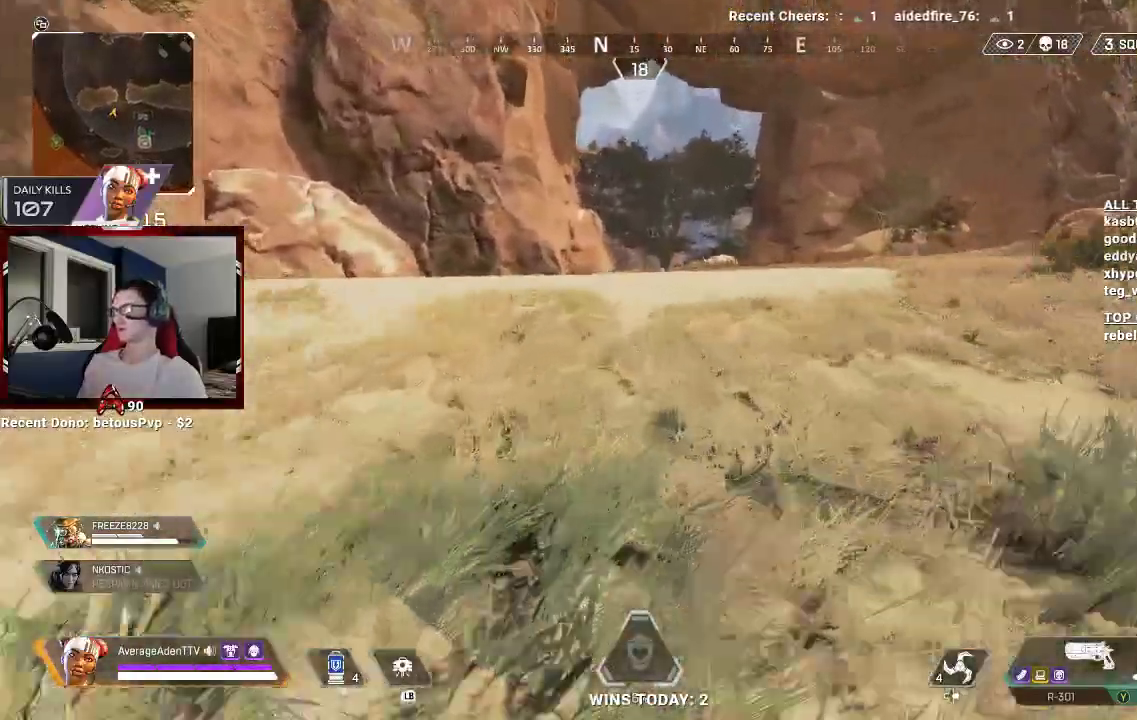
{"buttons": [], "left_stick": "up", "right_stick": "center", "events": []}
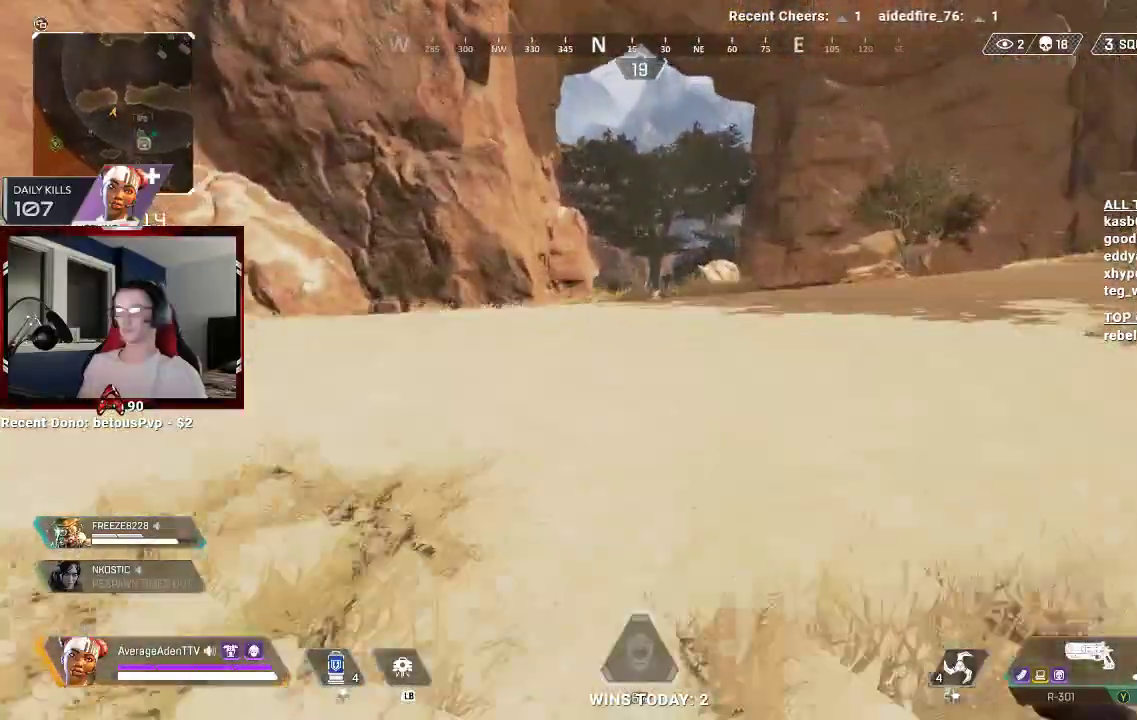
{"buttons": [], "left_stick": "up", "right_stick": "center", "events": []}
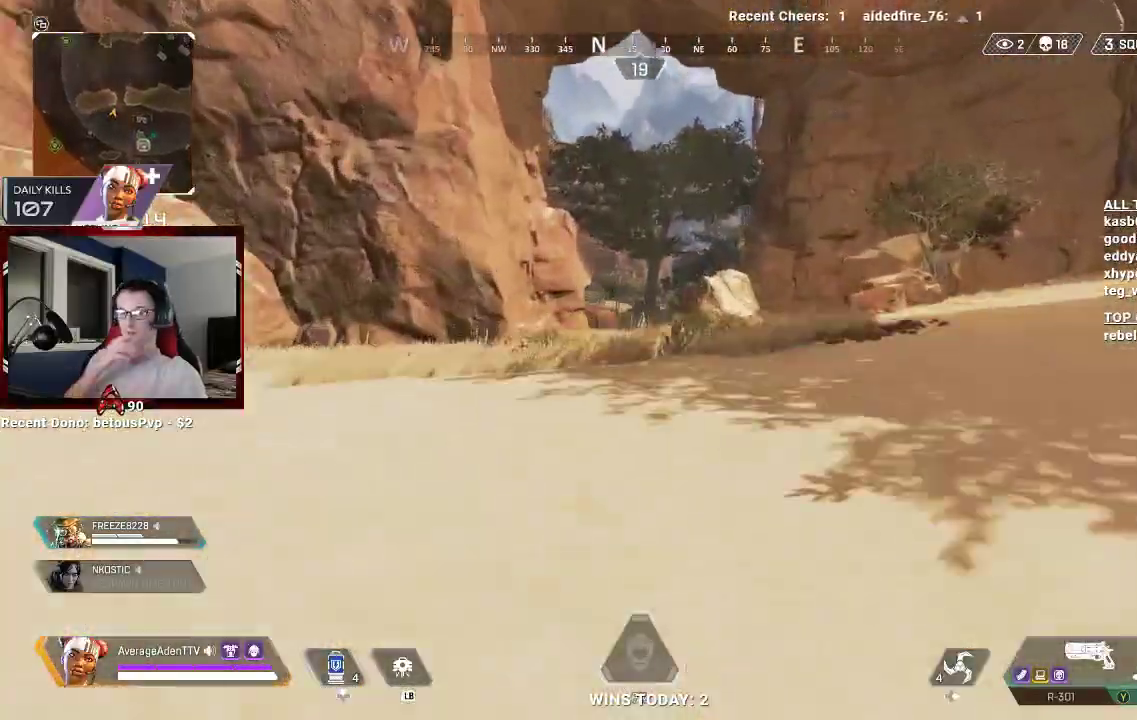
{"buttons": [], "left_stick": "up", "right_stick": "center", "events": []}
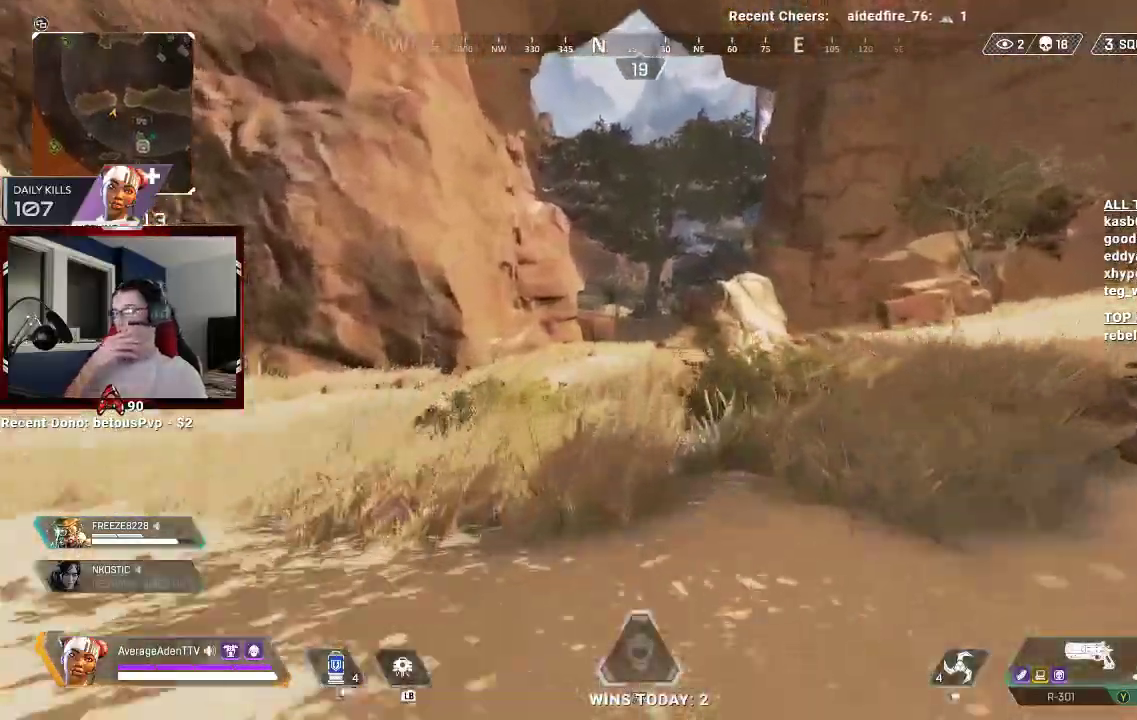
{"buttons": [], "left_stick": "up", "right_stick": "center", "events": []}
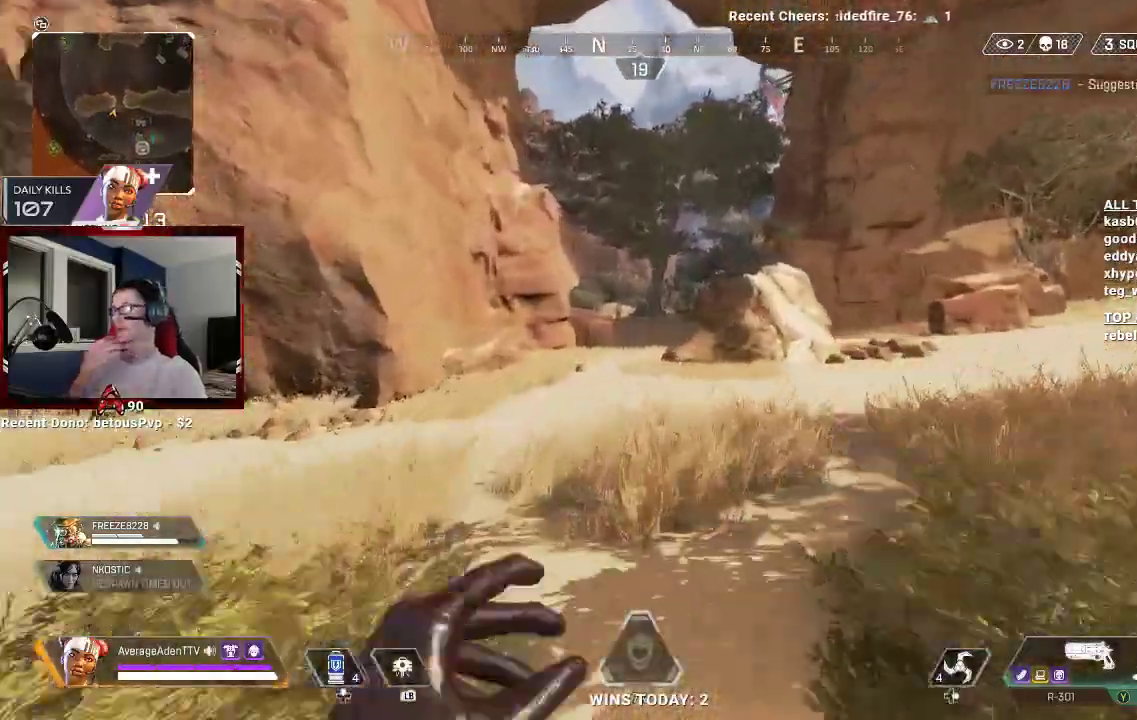
{"buttons": [], "left_stick": "up", "right_stick": "right", "events": [[333, "right_stick", "right"]]}
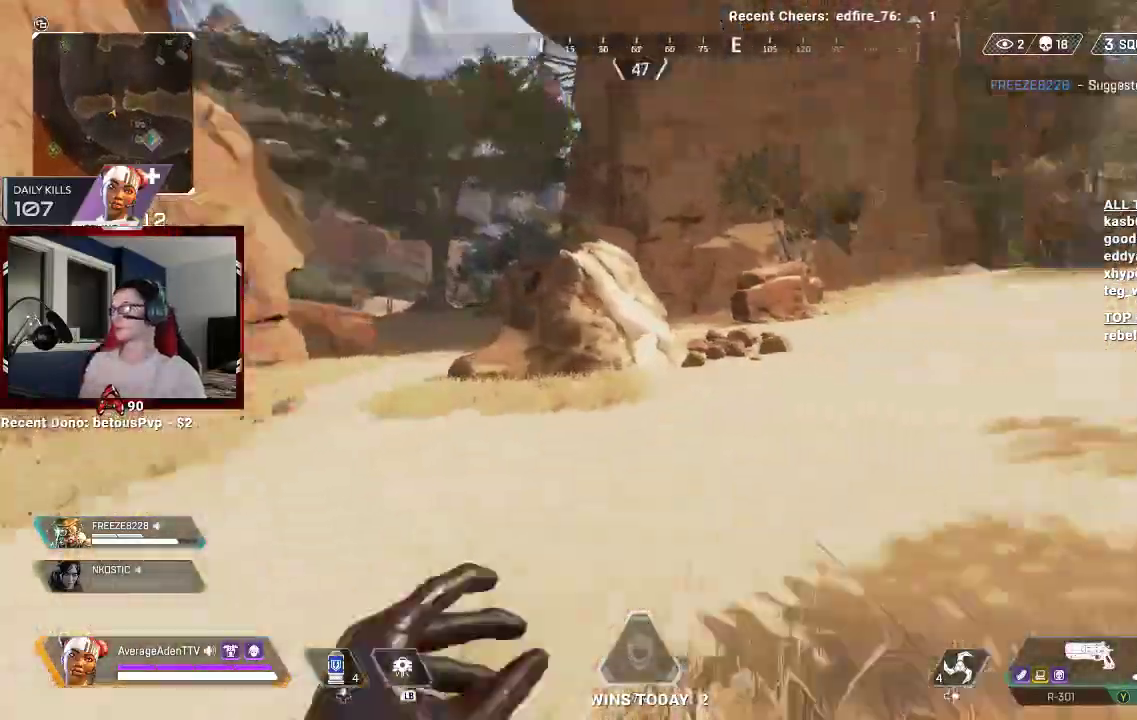
{"buttons": [], "left_stick": "up", "right_stick": "center", "events": [[233, "right_stick", "center"]]}
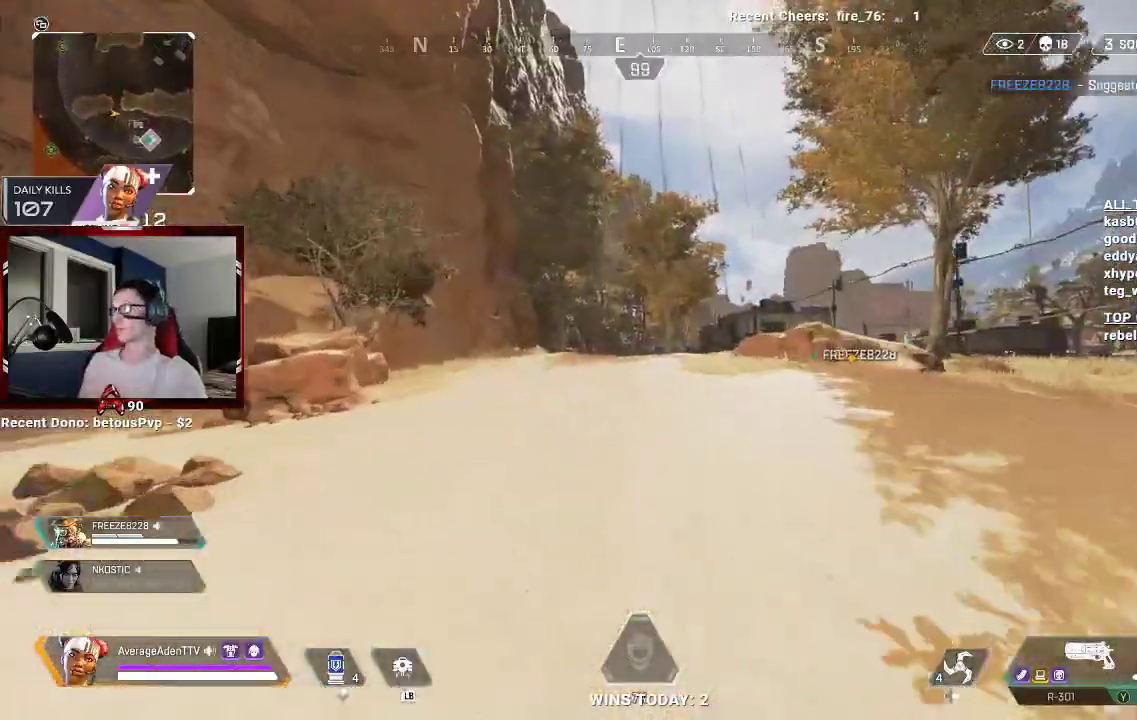
{"buttons": [], "left_stick": "up", "right_stick": "center", "events": []}
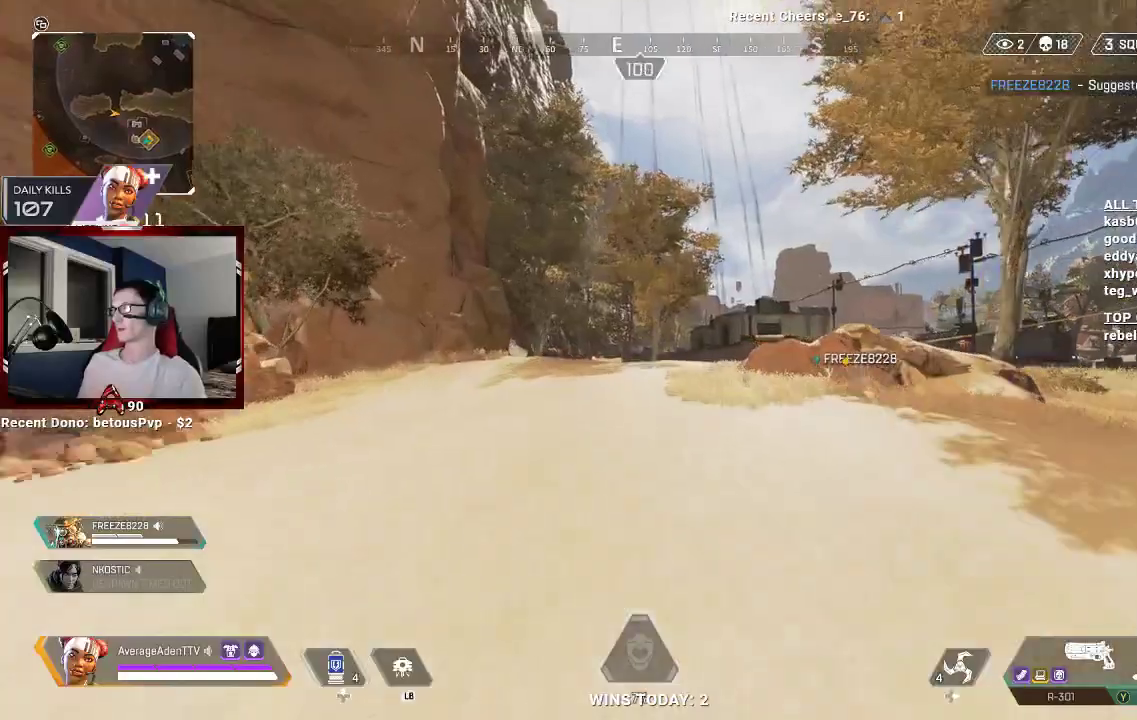
{"buttons": [], "left_stick": "up", "right_stick": "center", "events": [[133, "right_stick", "down-right"], [233, "right_stick", "center"]]}
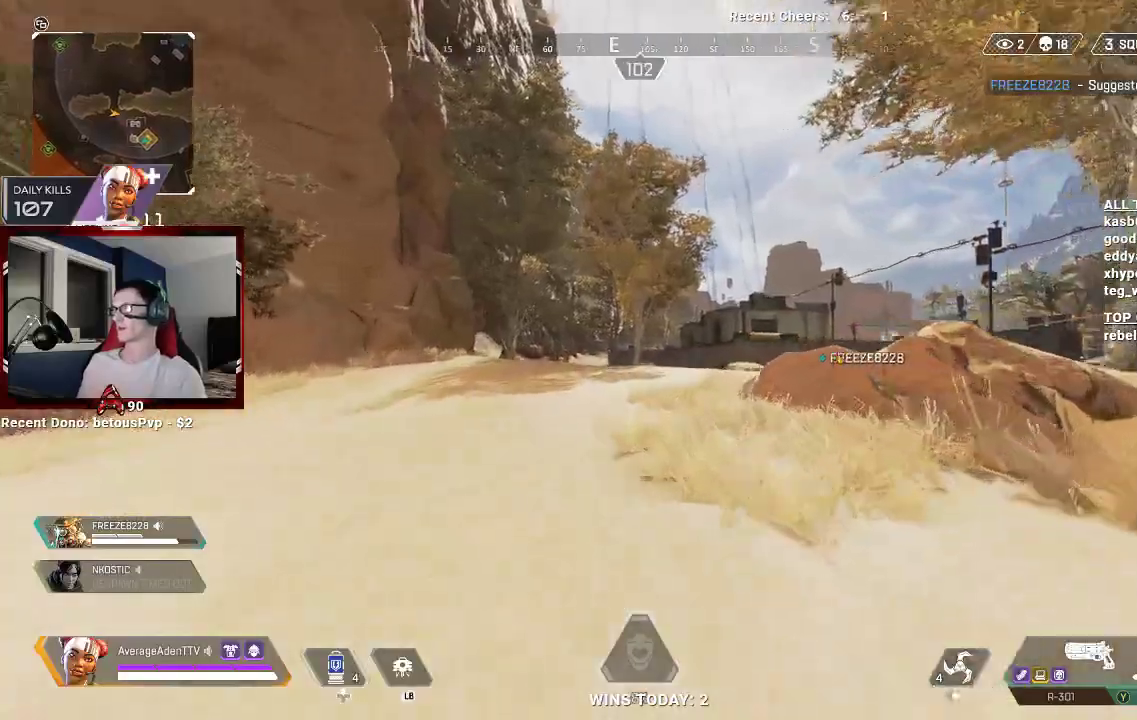
{"buttons": [], "left_stick": "up", "right_stick": "center", "events": []}
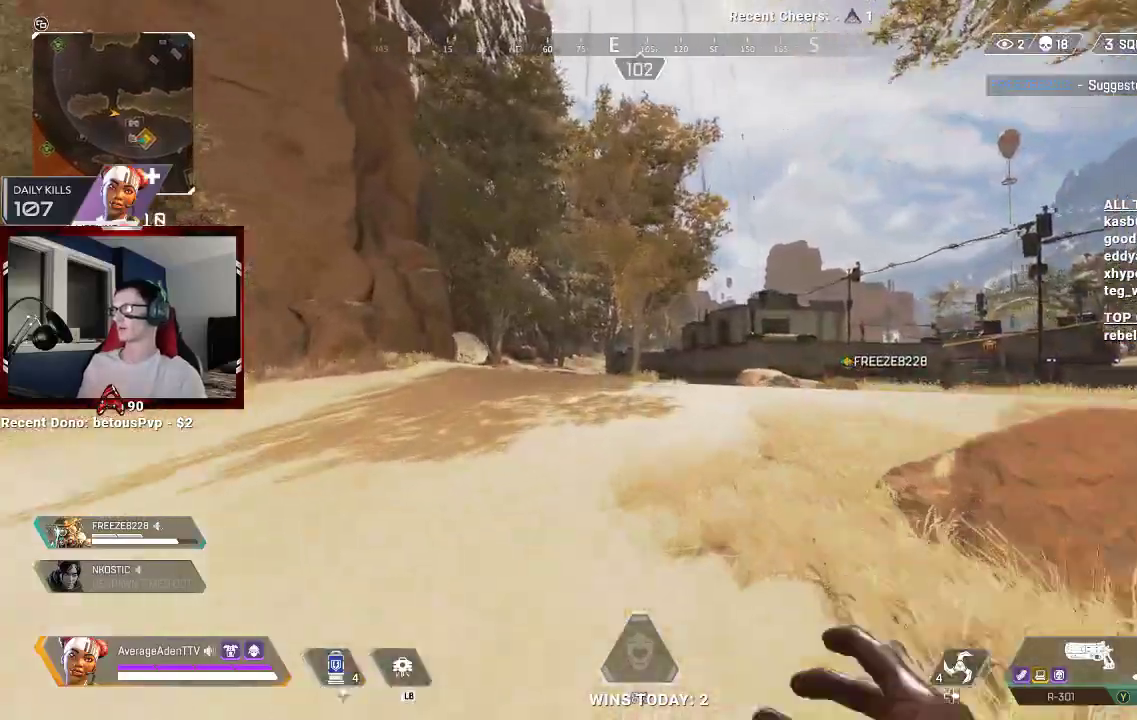
{"buttons": [], "left_stick": "up", "right_stick": "center", "events": []}
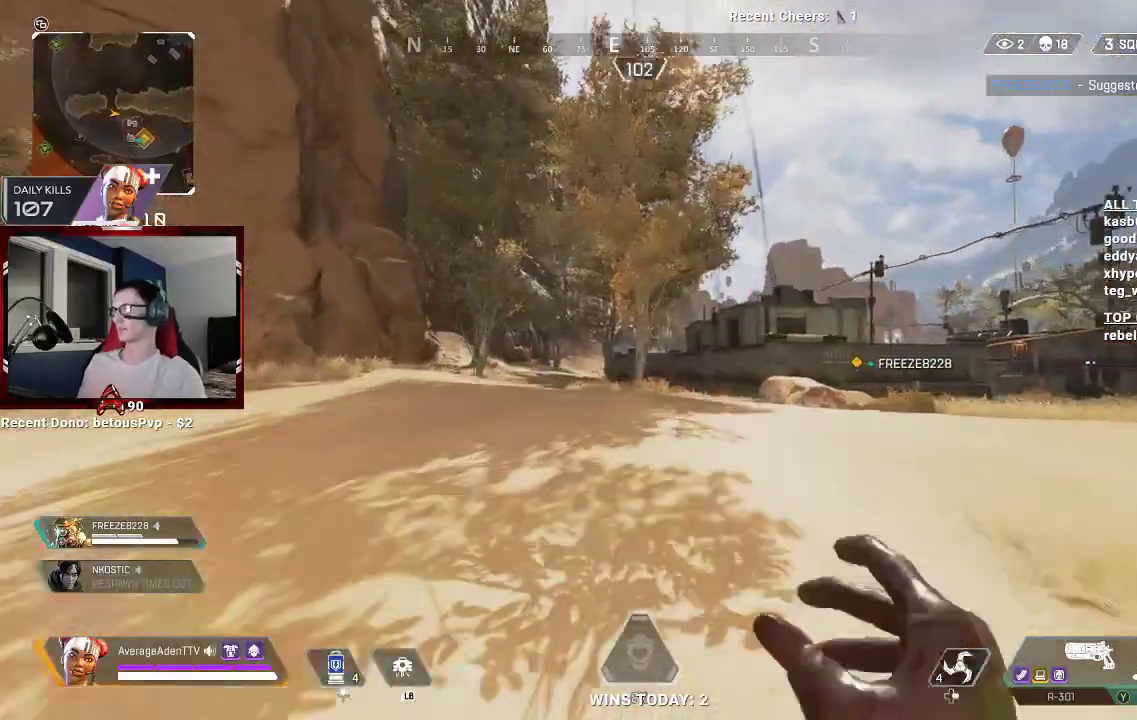
{"buttons": [], "left_stick": "up", "right_stick": "center", "events": []}
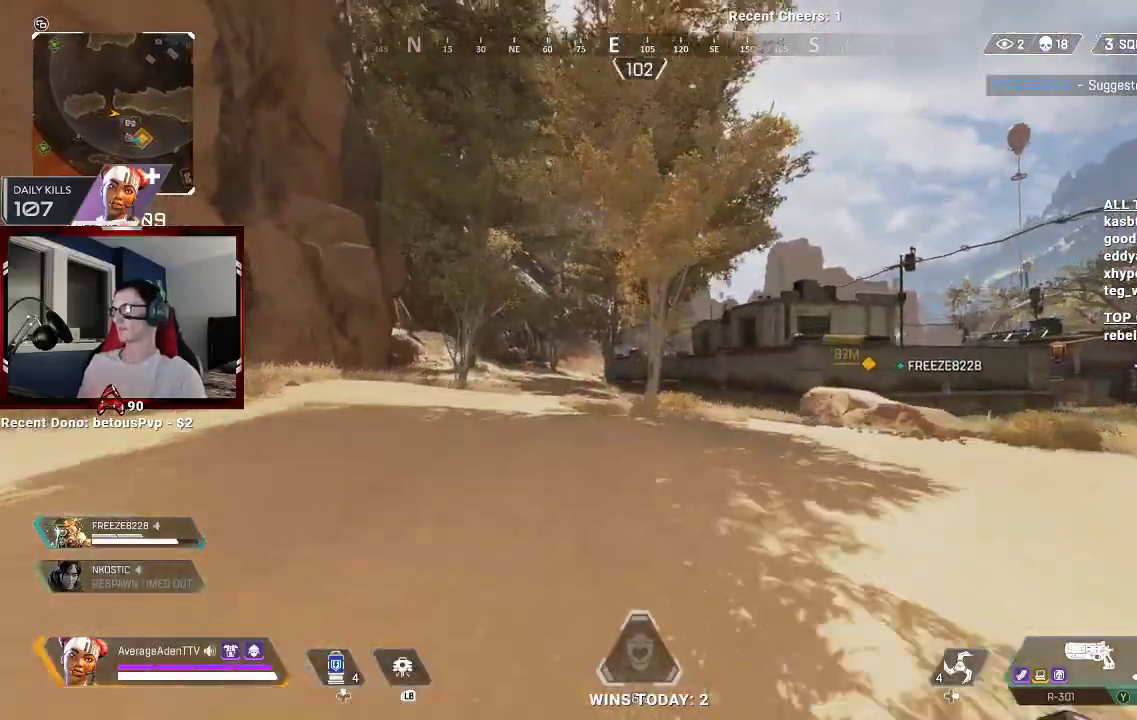
{"buttons": [], "left_stick": "up", "right_stick": "center", "events": []}
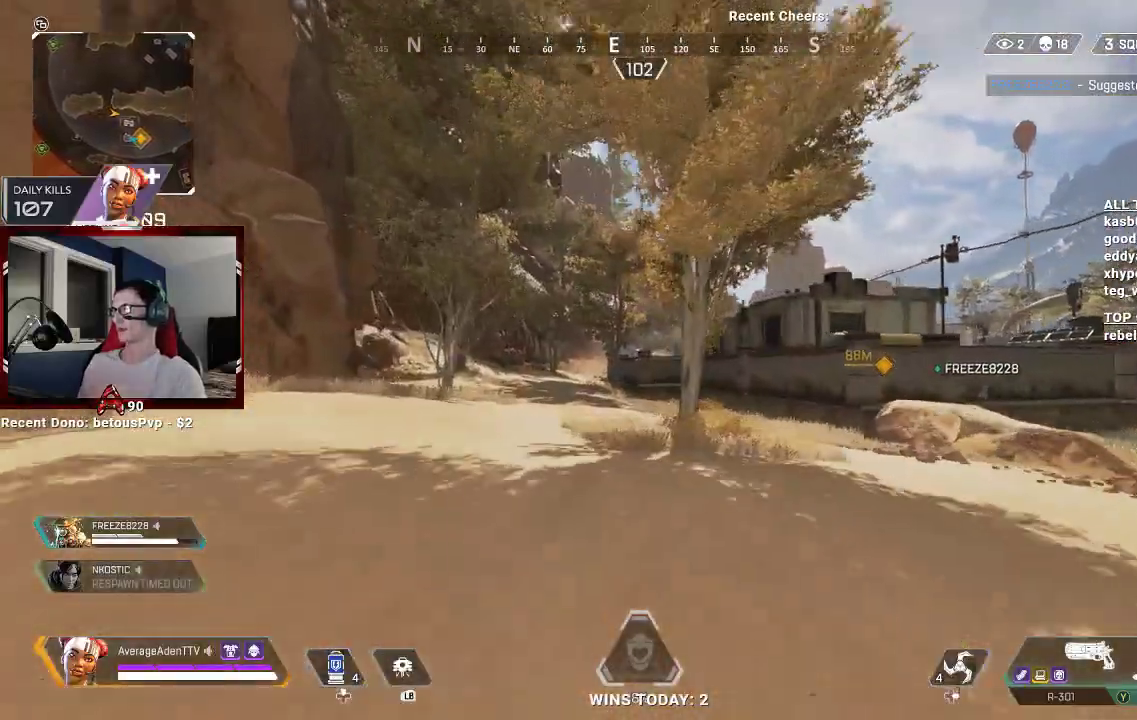
{"buttons": [], "left_stick": "up", "right_stick": "center", "events": []}